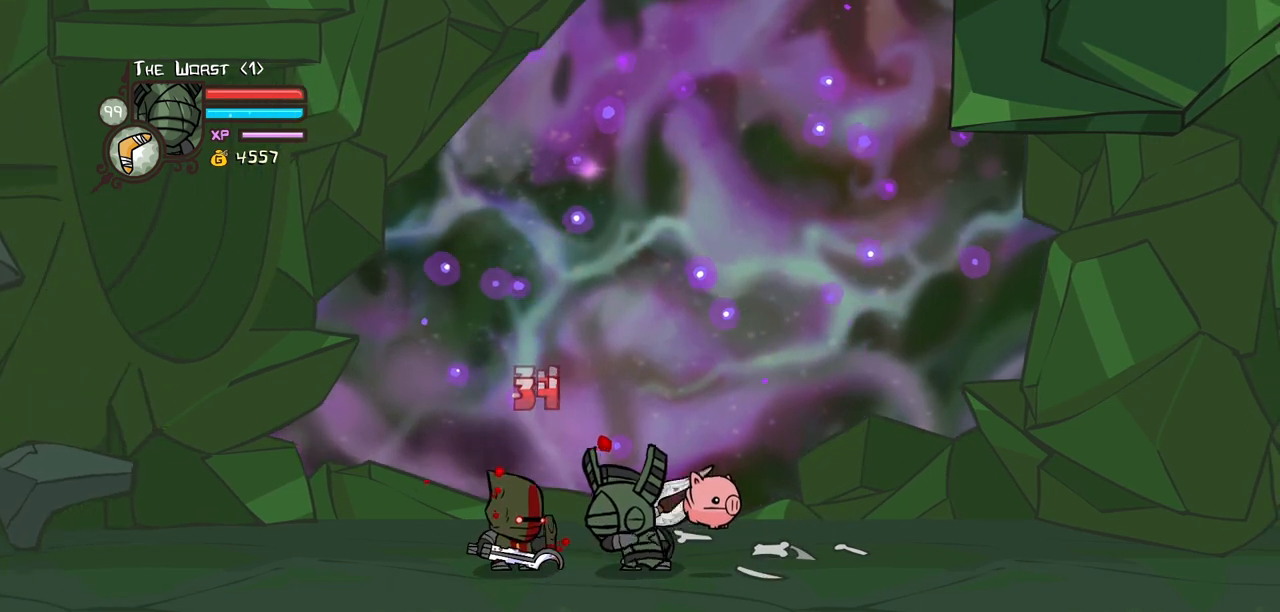
Gameplay with keyboard; each line is a JSON object with the keys held at the frame after it. "events" lists presses ("down") and releases ("up") of "block", "down", "heavy", "item", "iteml", "itemr", "jump", "left", "light", "magic", "right" and "up" between this image and that frame as [ms after this image, input, new state], when the widget could be followed in between. No other keys are recorded. Mouse input is not recorded. Key names are as the overlay labels them; some are game actions (e.g. jump) rather than physical keys.
{"keys": ["heavy"], "events": [[33, "light", "up"], [83, "light", "down"], [367, "heavy", "down"], [417, "light", "up"]]}
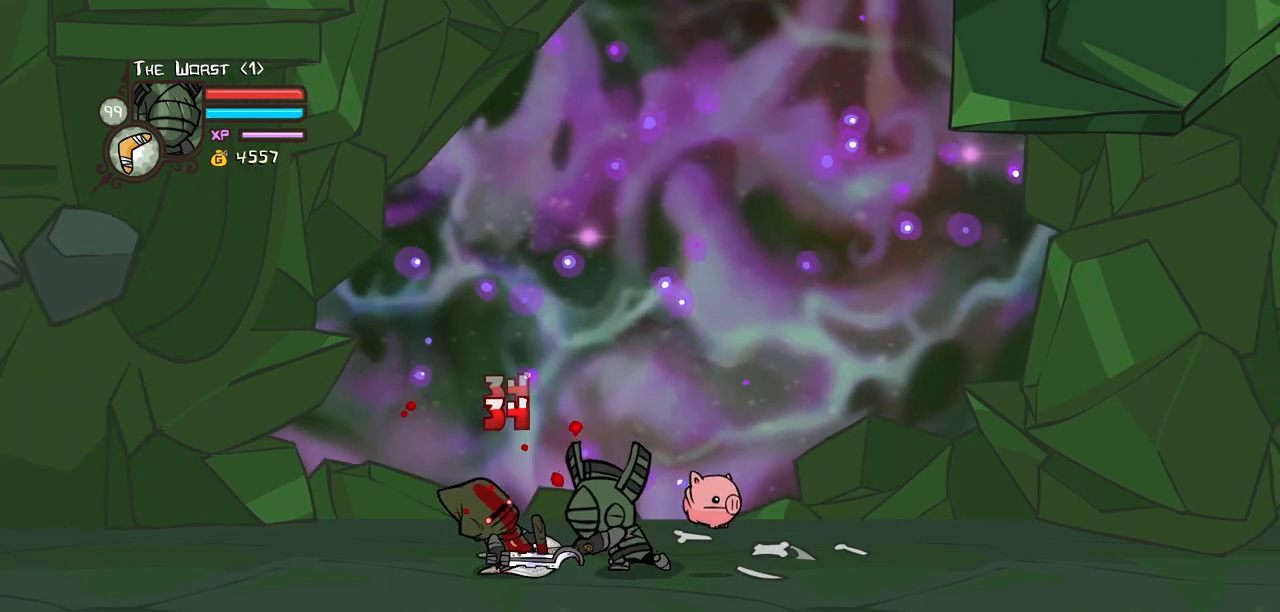
{"keys": ["heavy"], "events": [[283, "heavy", "up"], [333, "heavy", "down"]]}
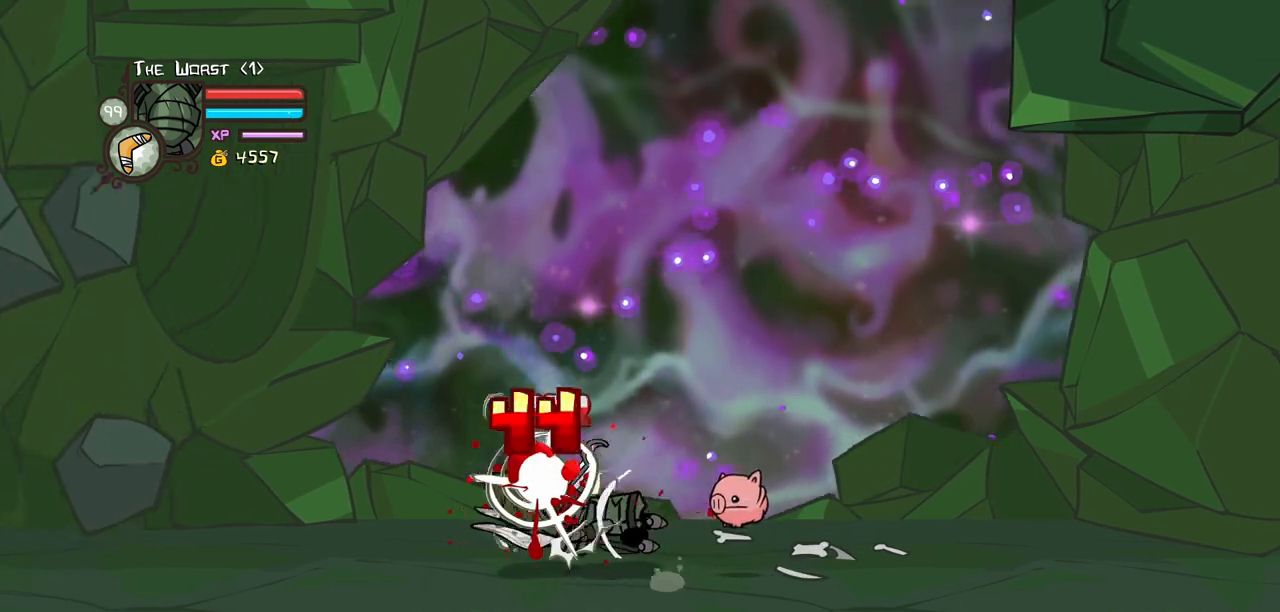
{"keys": [], "events": [[17, "heavy", "up"], [67, "heavy", "down"], [67, "left", "down"], [300, "heavy", "up"], [433, "left", "up"]]}
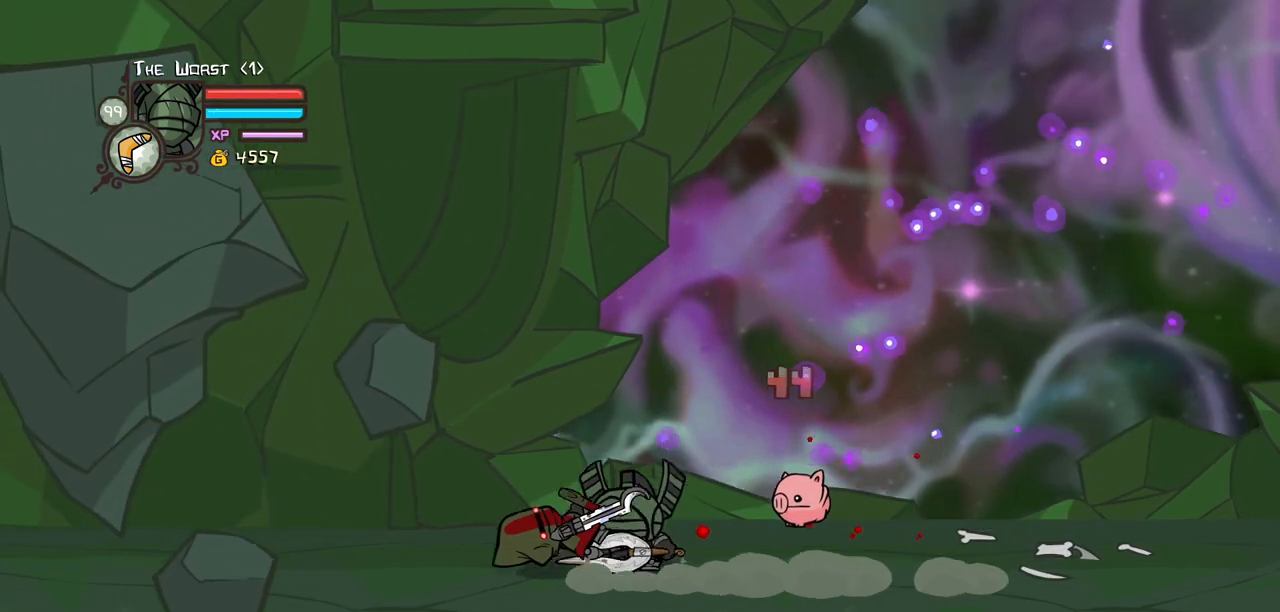
{"keys": [], "events": []}
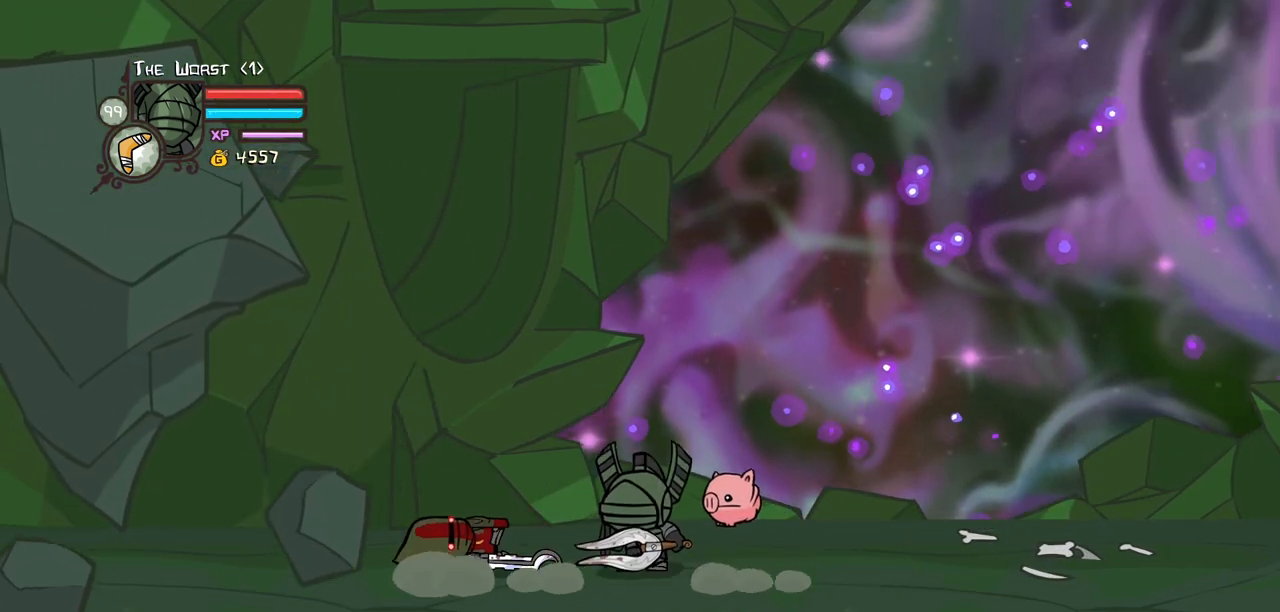
{"keys": ["heavy", "light"], "events": [[100, "light", "down"], [233, "light", "up"], [283, "light", "down"], [467, "heavy", "down"]]}
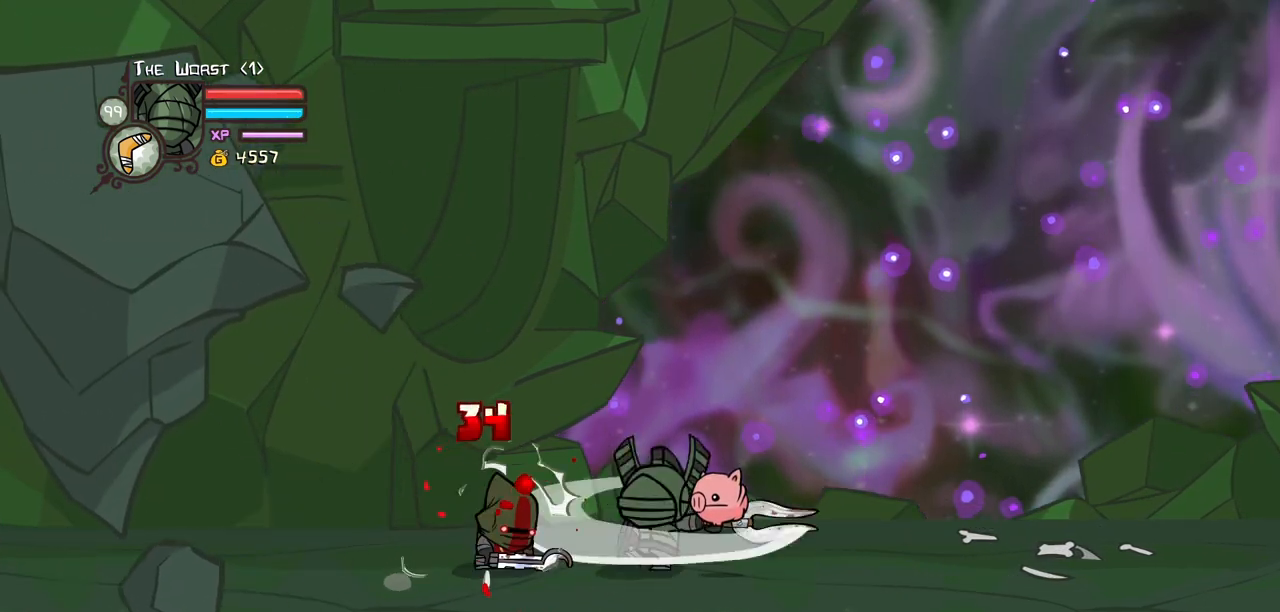
{"keys": ["right"], "events": [[17, "light", "up"], [350, "right", "down"], [383, "heavy", "up"]]}
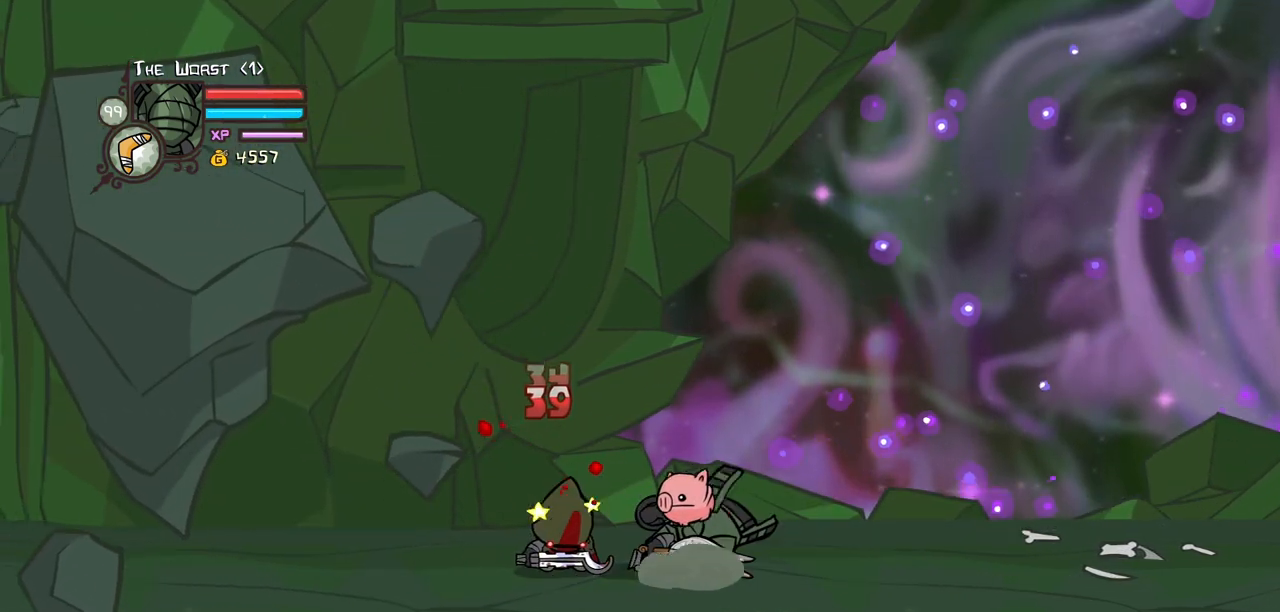
{"keys": ["heavy"], "events": [[83, "heavy", "down"], [133, "left", "down"], [167, "right", "up"], [267, "left", "up"], [317, "heavy", "up"], [367, "heavy", "down"]]}
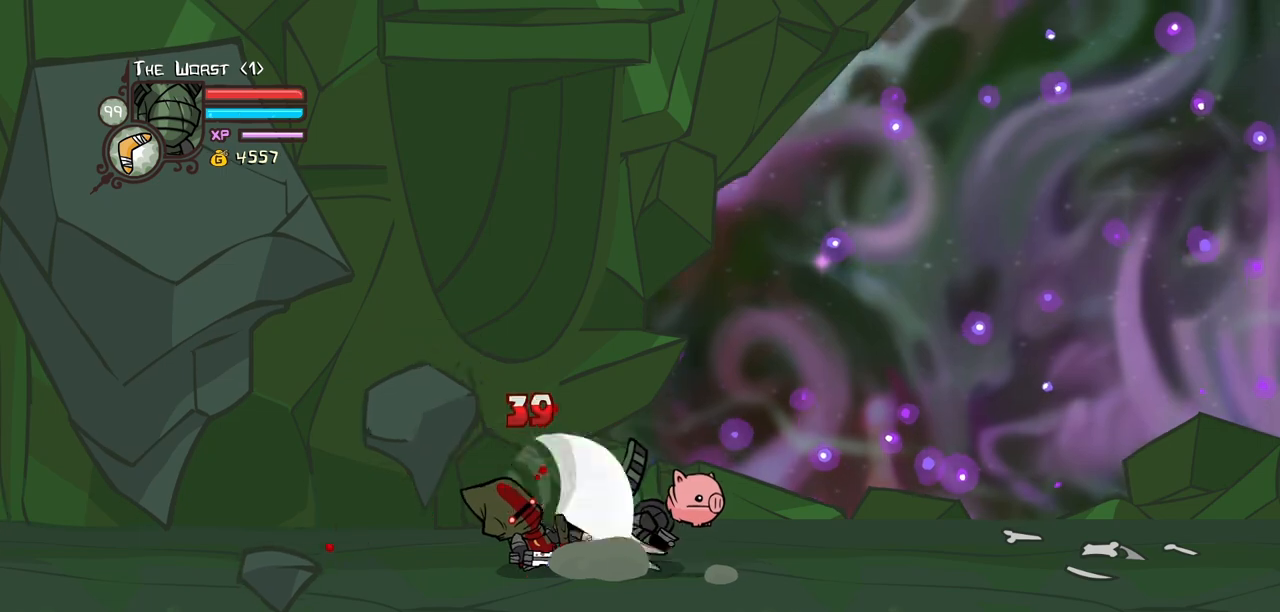
{"keys": ["light"], "events": [[100, "heavy", "up"], [183, "light", "down"], [333, "light", "up"], [383, "light", "down"]]}
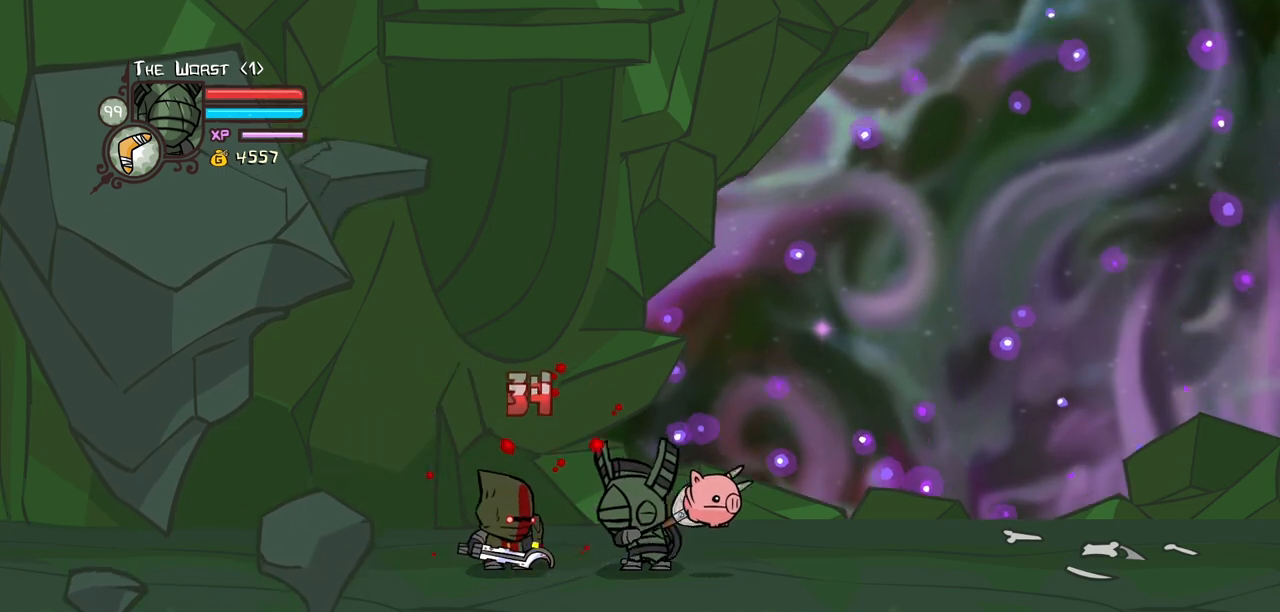
{"keys": ["heavy"], "events": [[117, "light", "up"], [150, "light", "down"], [433, "heavy", "down"], [433, "light", "up"]]}
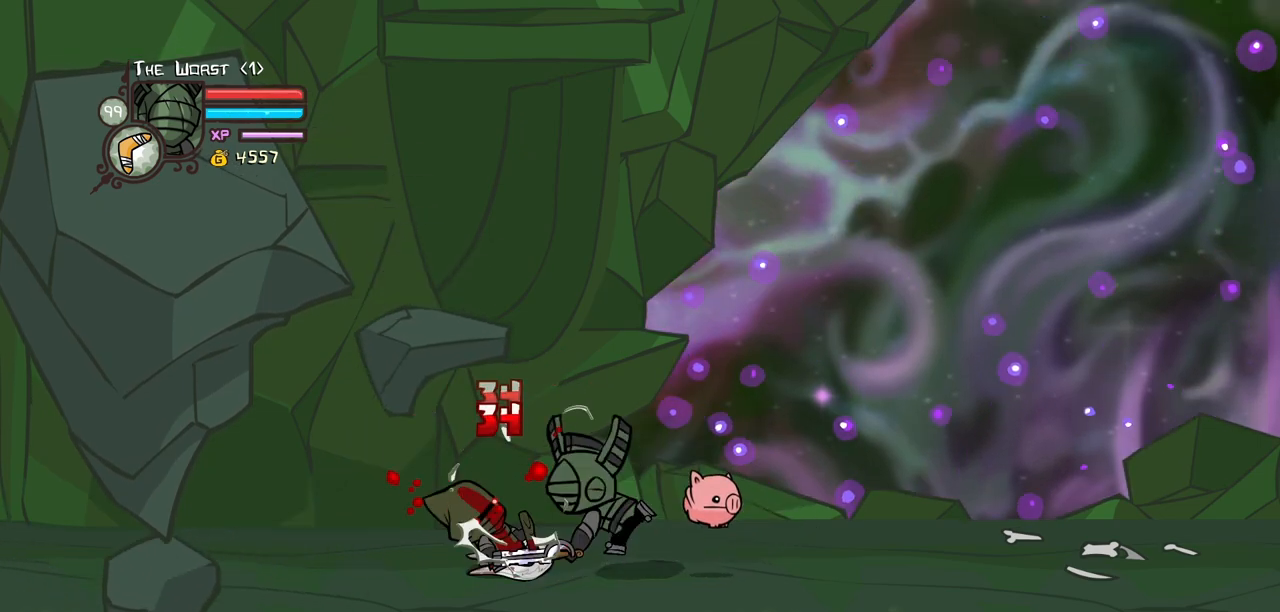
{"keys": ["heavy"], "events": [[317, "heavy", "up"], [417, "heavy", "down"]]}
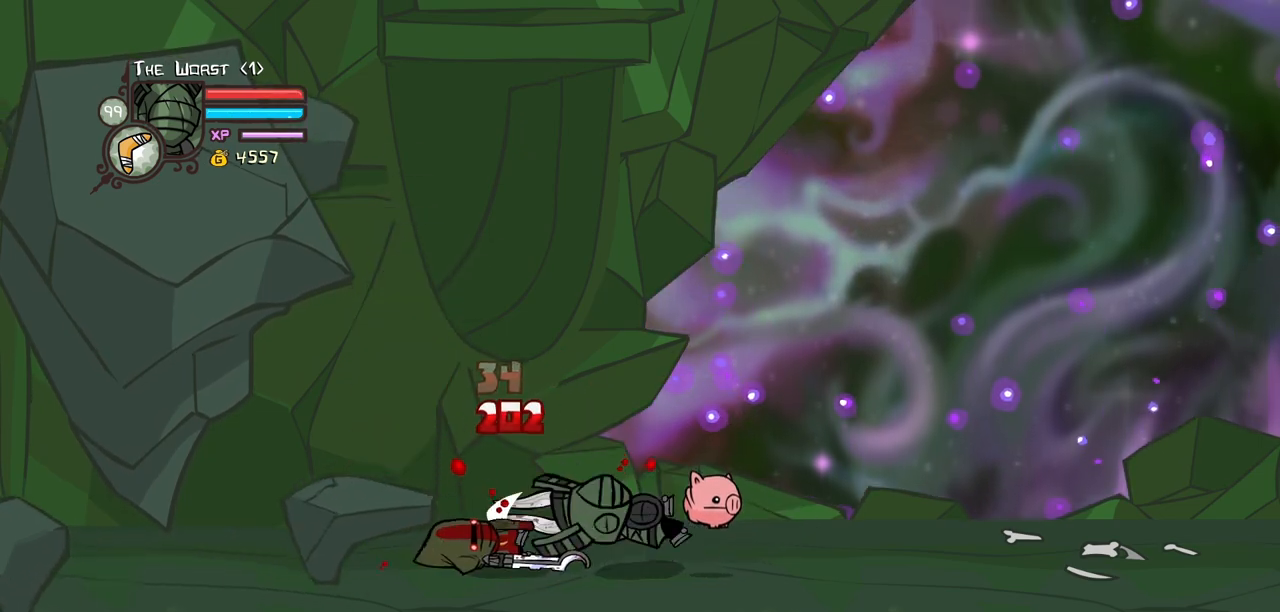
{"keys": ["right"], "events": [[100, "heavy", "up"], [150, "heavy", "down"], [283, "right", "down"], [383, "heavy", "up"]]}
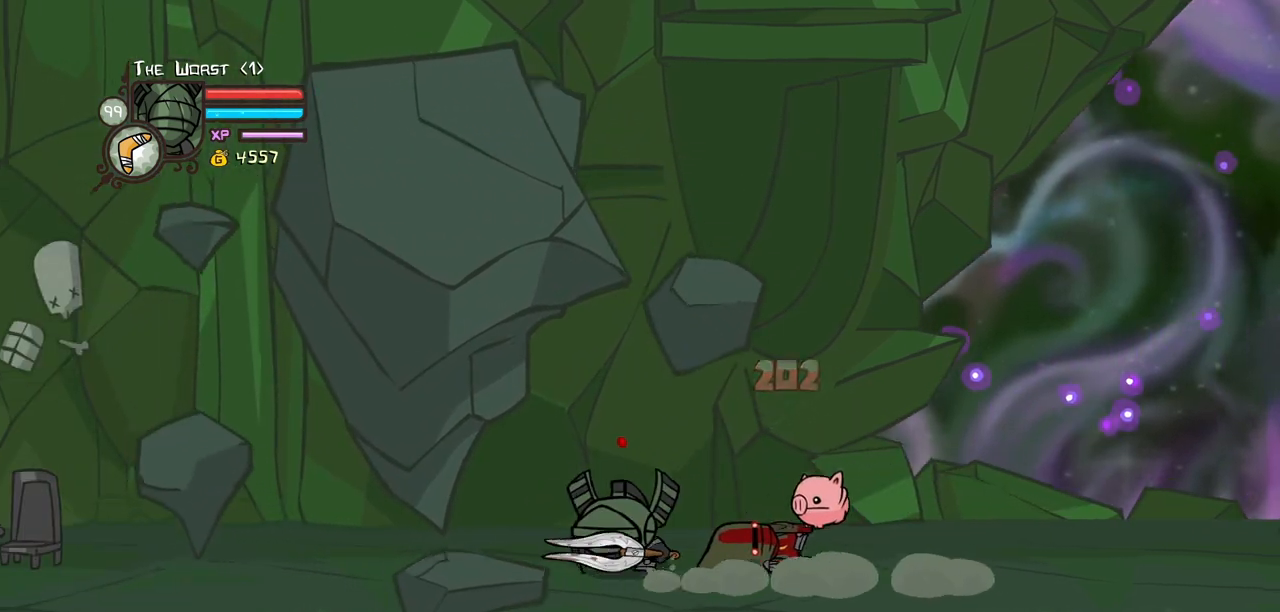
{"keys": ["right"], "events": []}
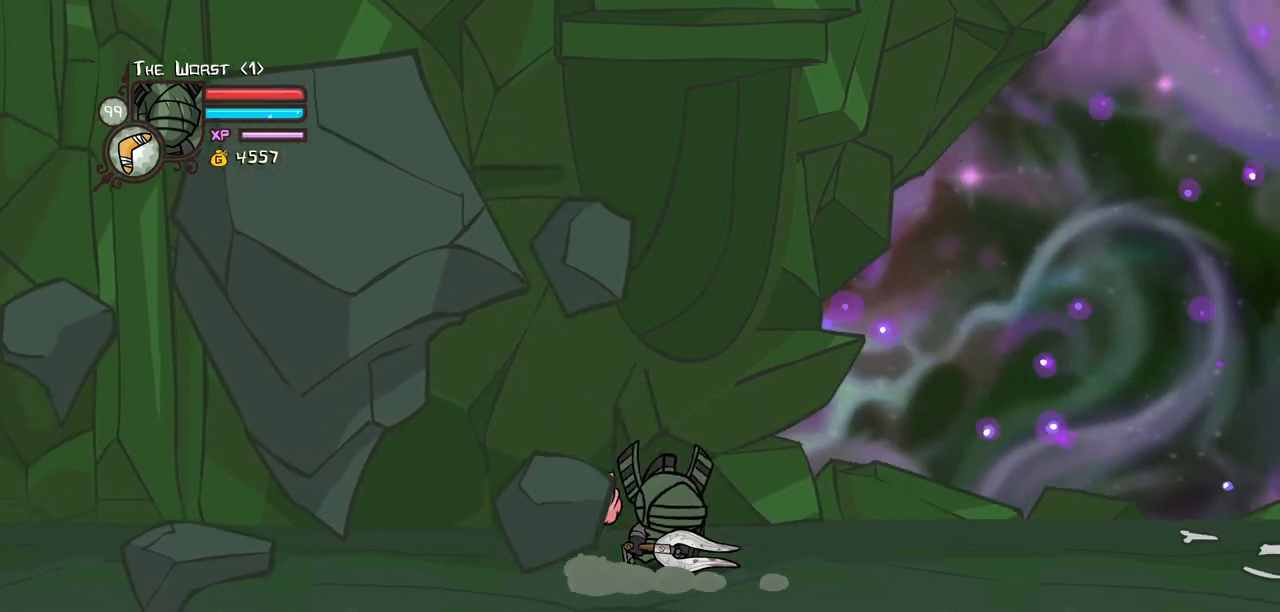
{"keys": ["left"], "events": [[217, "left", "down"], [317, "right", "up"]]}
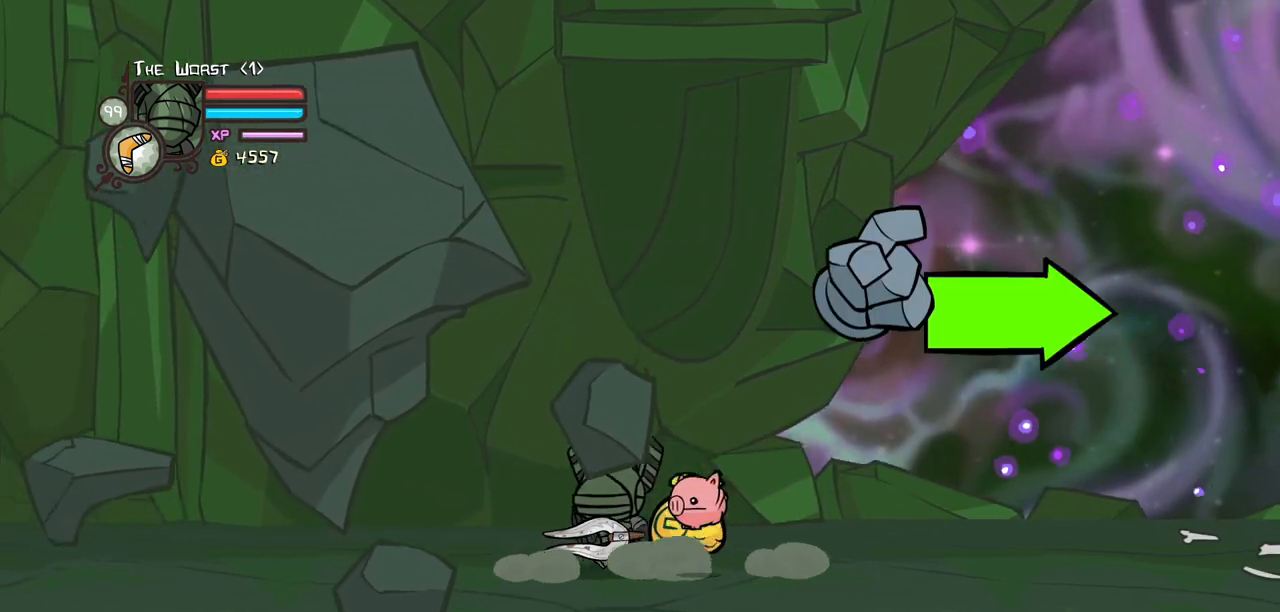
{"keys": ["right"], "events": [[233, "right", "down"], [283, "left", "up"]]}
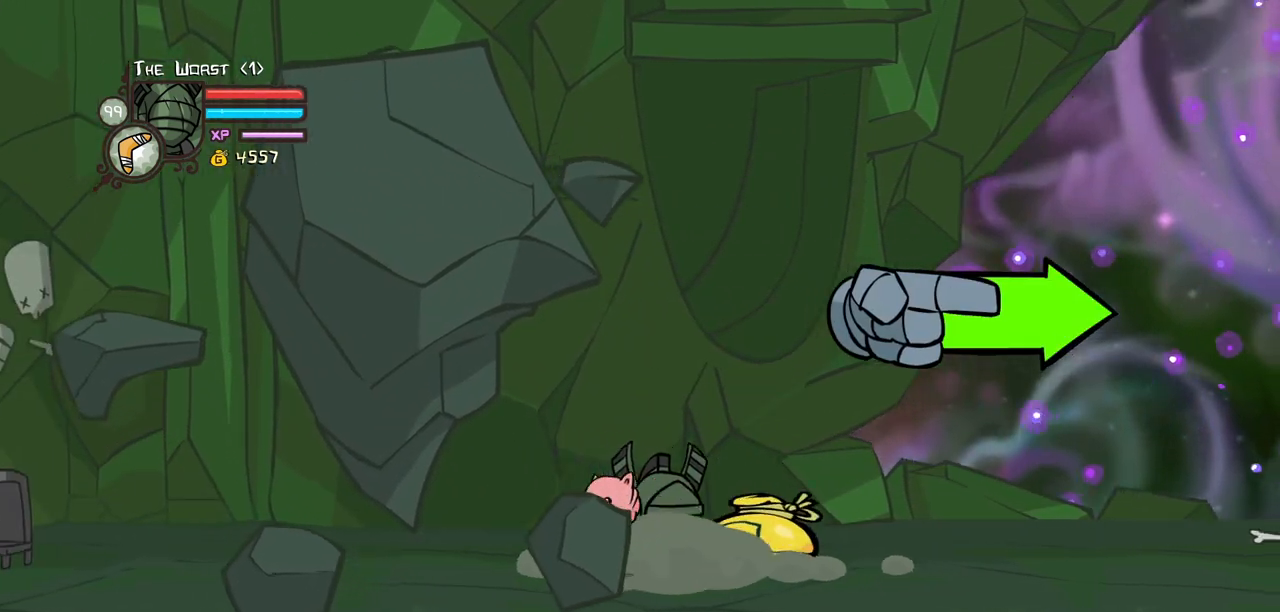
{"keys": ["right"], "events": [[200, "down", "down"], [483, "down", "up"]]}
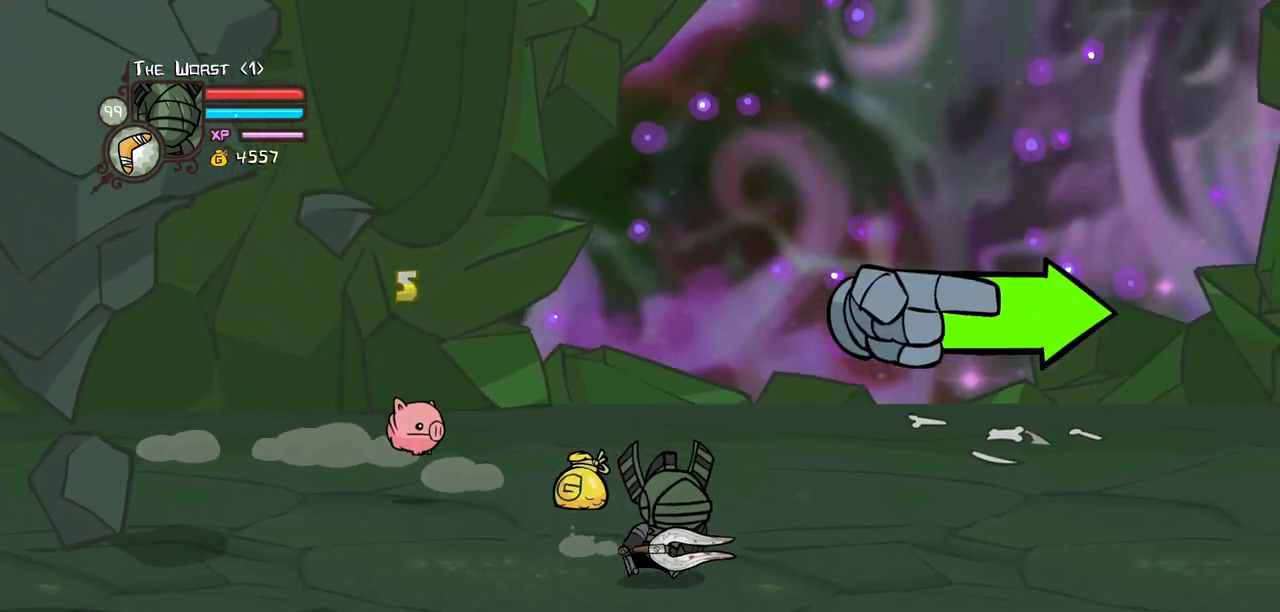
{"keys": ["right"], "events": []}
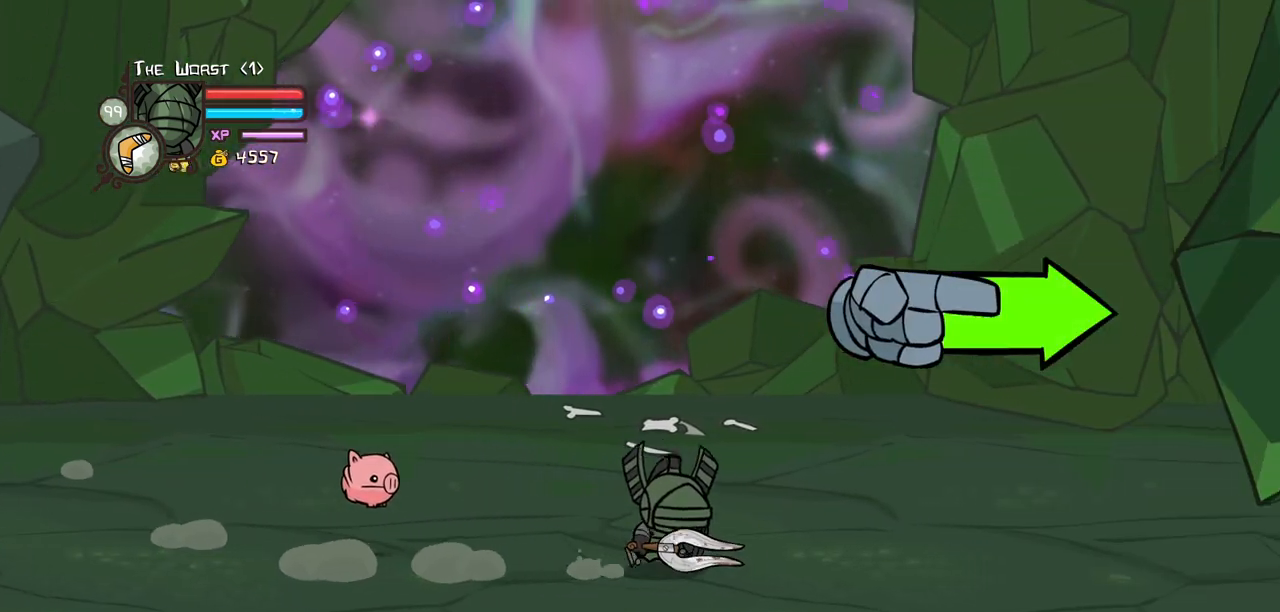
{"keys": ["right"], "events": []}
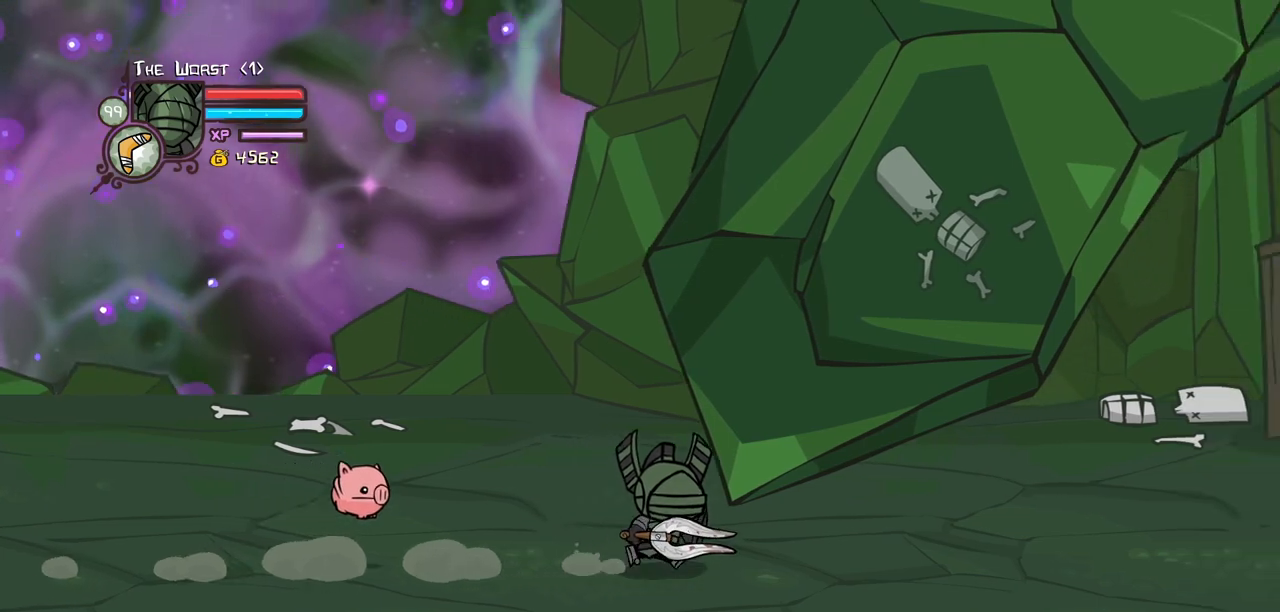
{"keys": ["right"], "events": []}
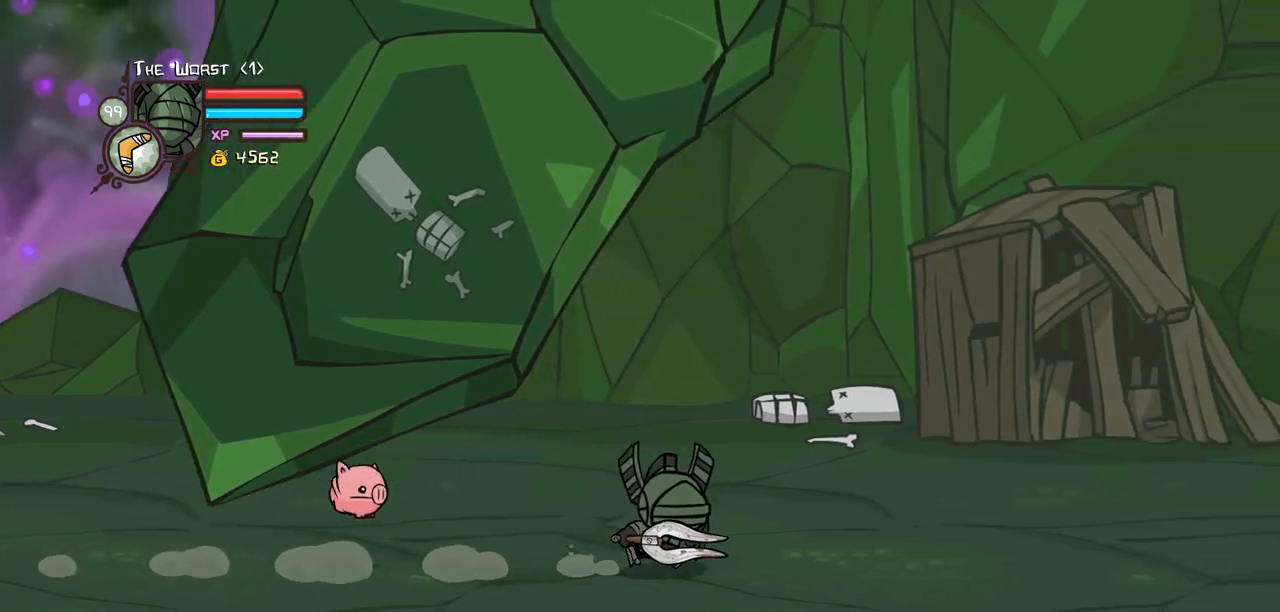
{"keys": ["magic", "right"], "events": [[450, "magic", "down"]]}